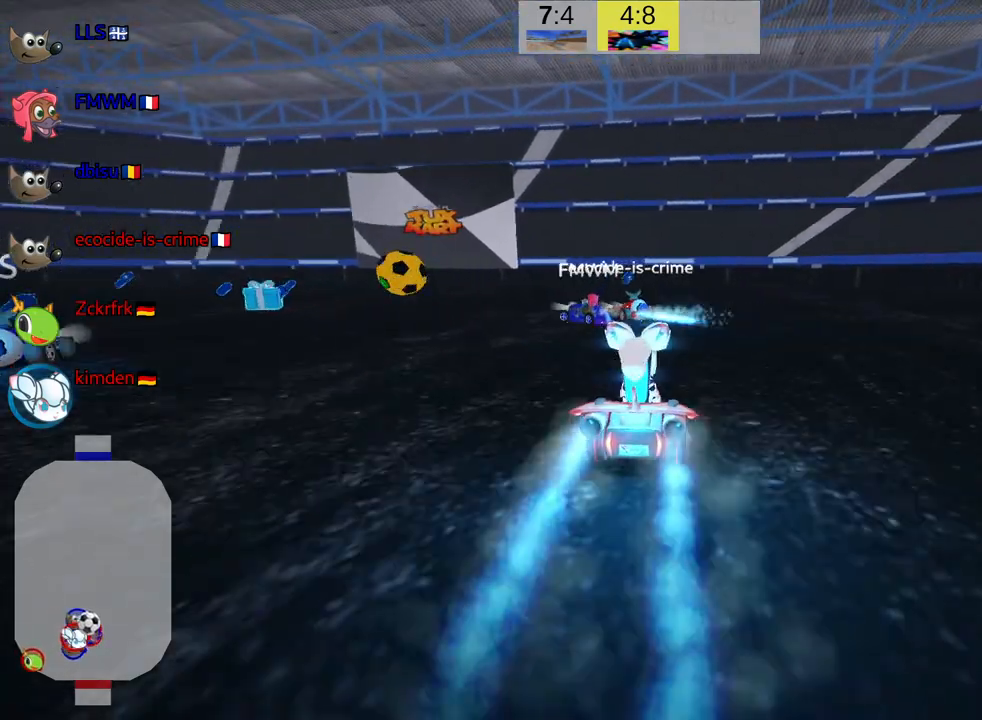
Gameplay with keyboard; each line is a JSON object with the keys held at the frame after it. "events" lists presses ("down") and releases ("up") of "down", "fire", "flag", "left", "look", "nitro", "right", "skid" and "up" between this image and that frame as [ms after this image, input, new state], when the widget could be followed in between. No other keys are recorded. Mouse input is not recorded. Key names are as the overlay labels them; some are game actions (e.g. jump) rather than physical keys.
{"keys": ["left", "skid", "up"], "events": [[34, "left", "down"], [67, "skid", "down"], [100, "nitro", "up"], [234, "left", "up"], [267, "right", "down"], [417, "right", "up"], [450, "left", "down"]]}
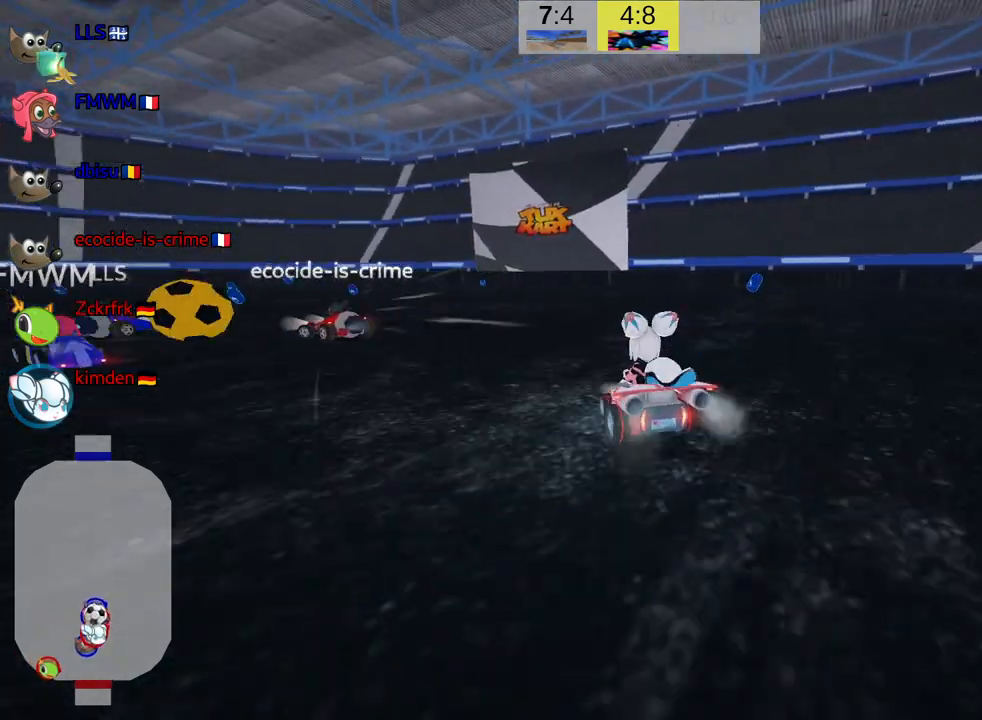
{"keys": ["skid", "up"], "events": [[167, "left", "up"]]}
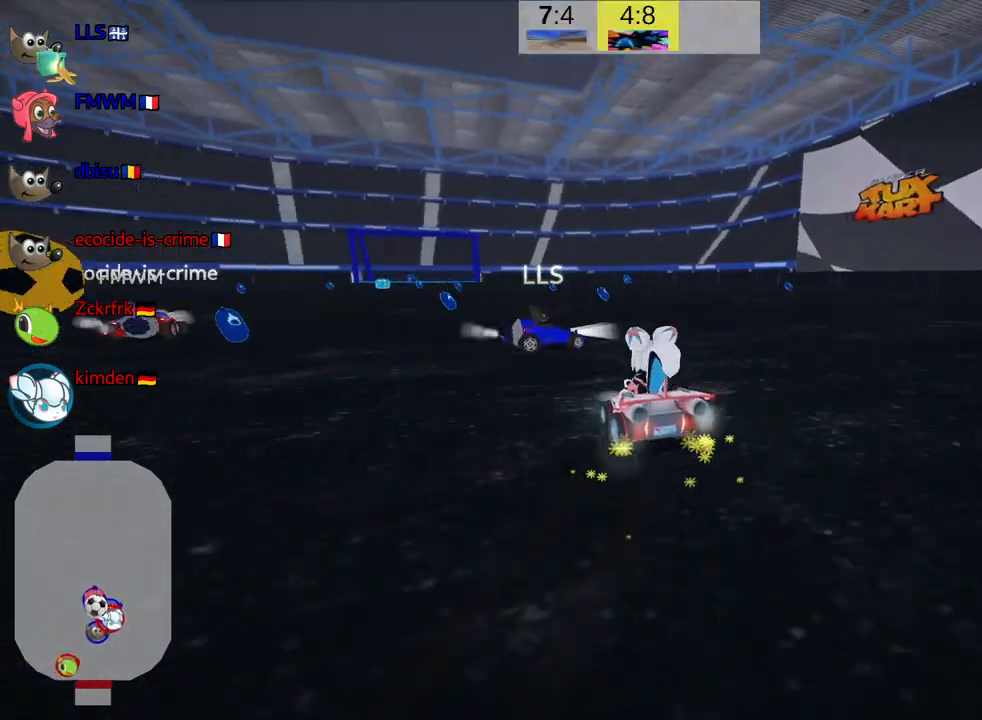
{"keys": ["skid", "up"], "events": []}
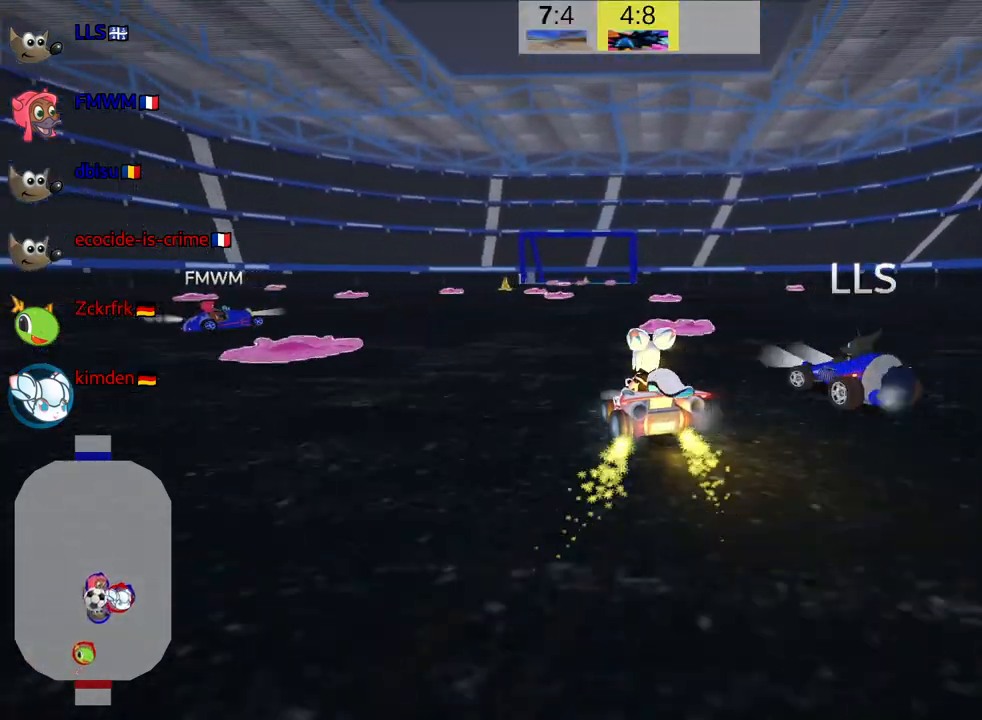
{"keys": [], "events": [[17, "up", "up"], [100, "left", "down"], [234, "up", "down"], [300, "up", "up"], [334, "skid", "up"], [484, "left", "up"]]}
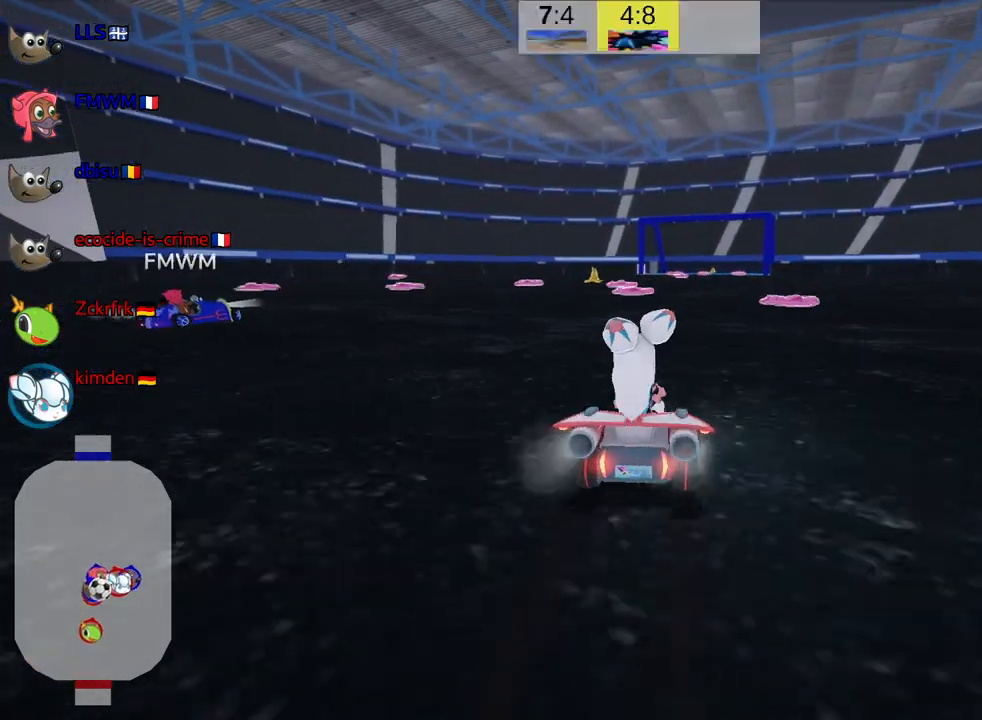
{"keys": ["left", "up"], "events": [[67, "up", "down"], [217, "left", "down"]]}
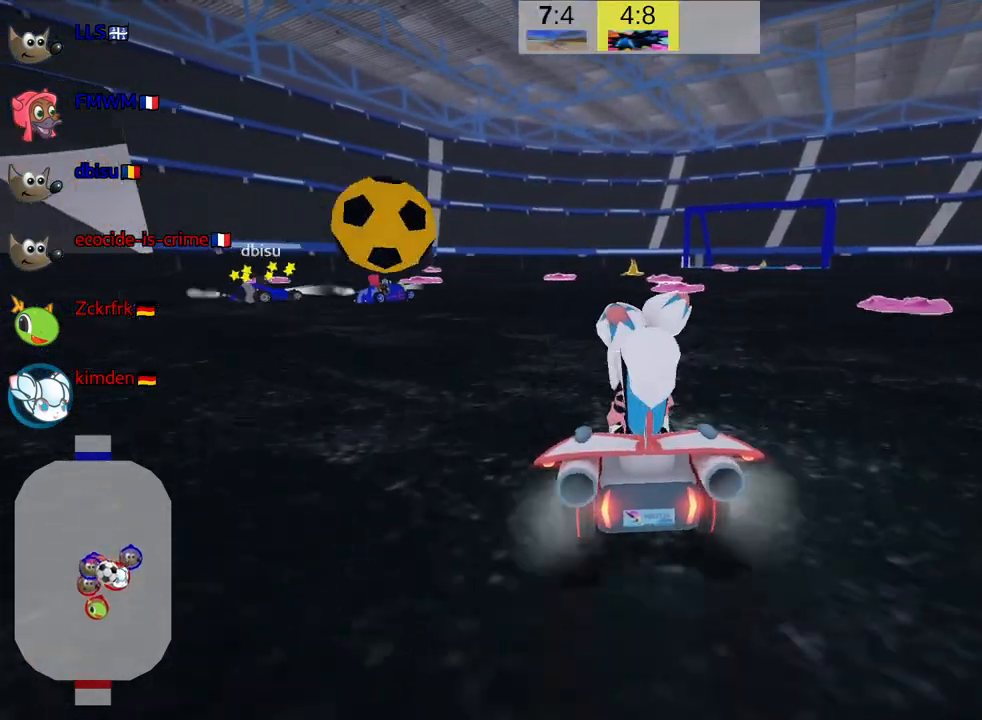
{"keys": ["skid", "up"], "events": [[317, "left", "up"], [500, "skid", "down"]]}
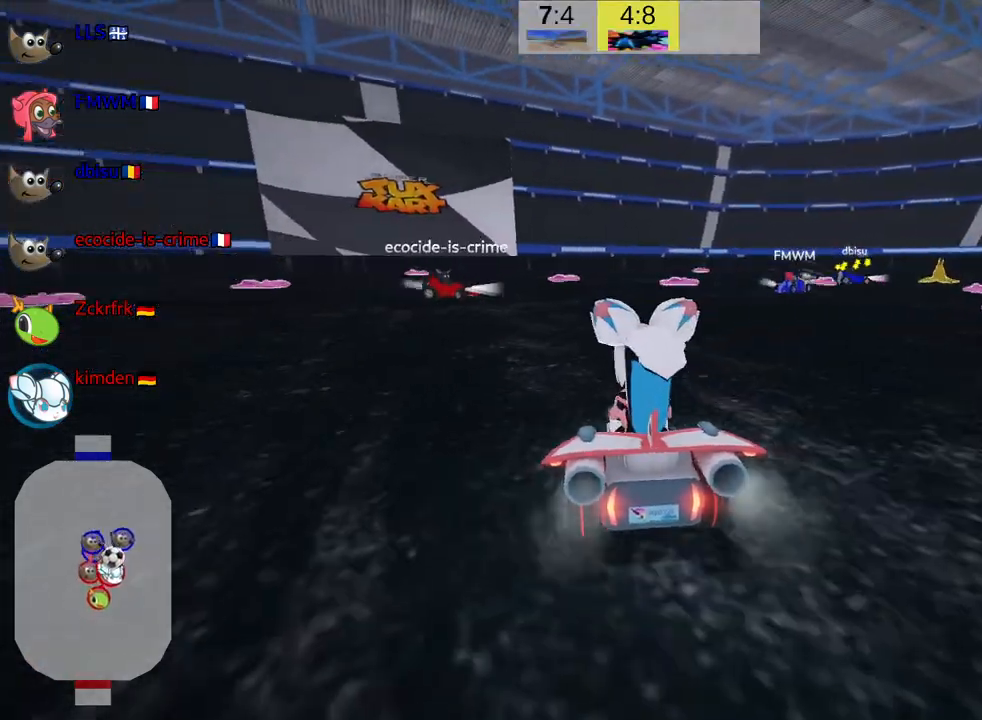
{"keys": ["right", "skid", "up"], "events": [[34, "right", "down"]]}
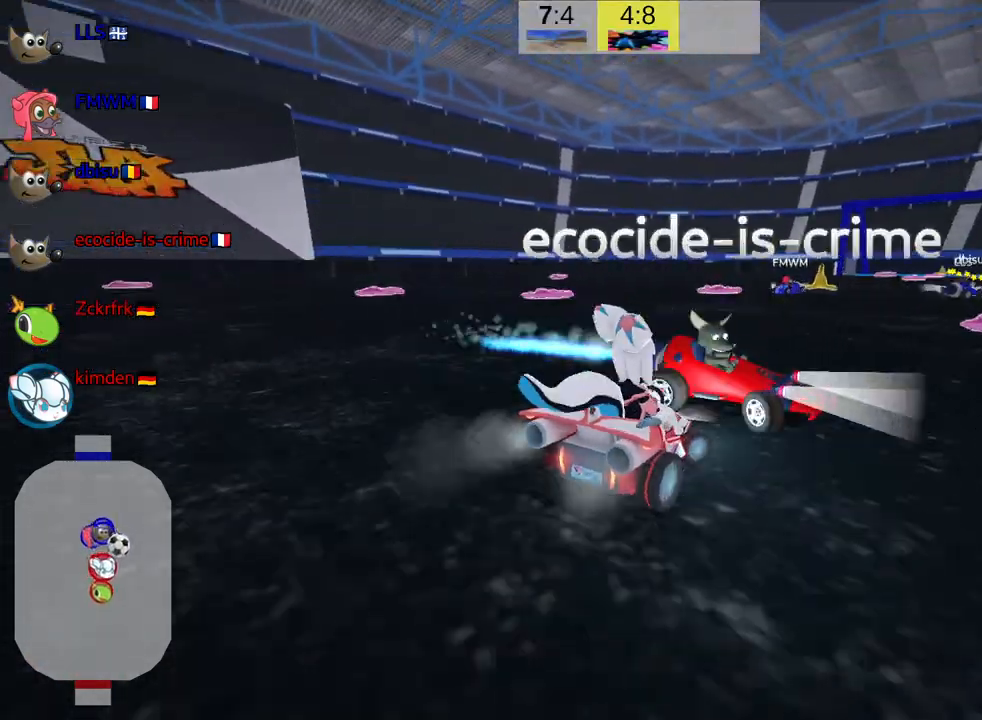
{"keys": ["up"], "events": [[17, "skid", "up"], [317, "right", "up"]]}
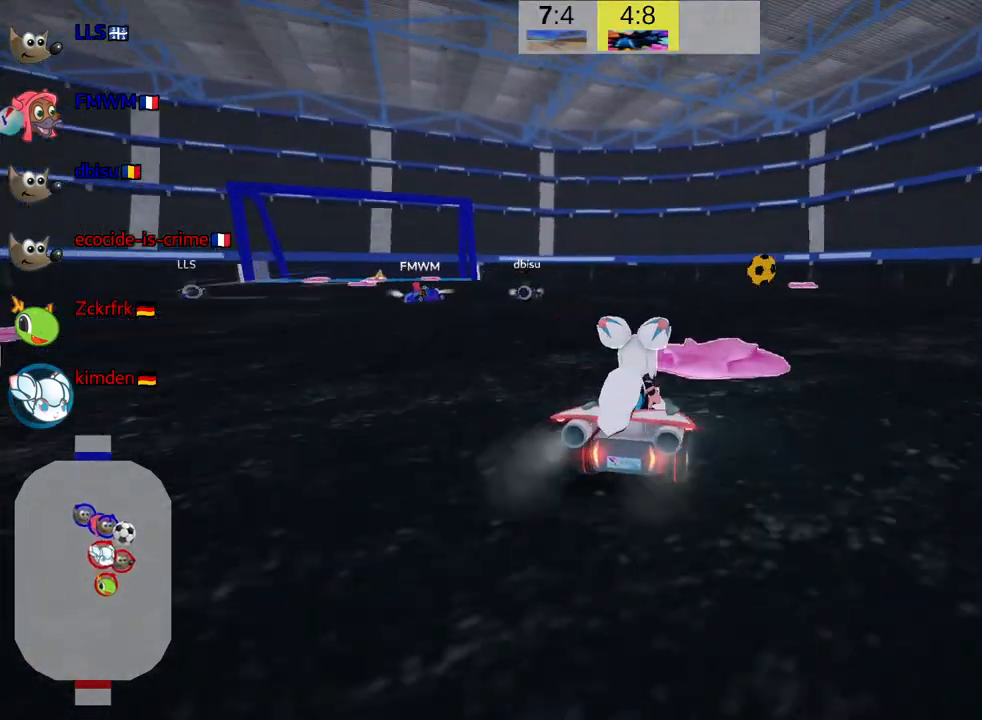
{"keys": ["up"], "events": []}
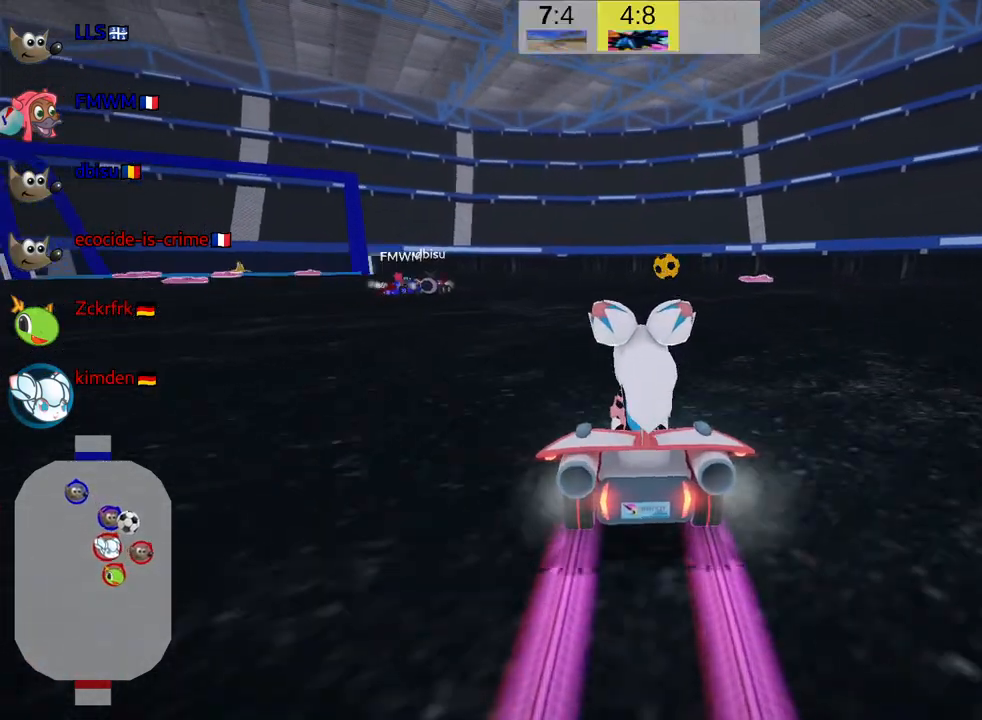
{"keys": ["nitro", "right", "up"], "events": [[284, "nitro", "down"], [350, "right", "down"]]}
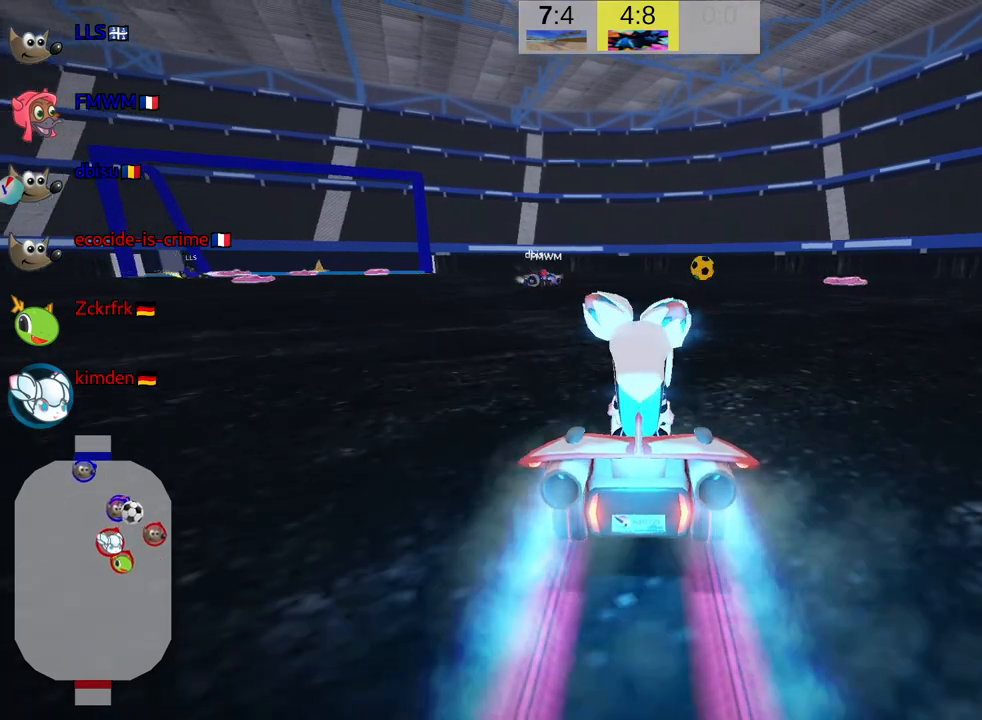
{"keys": ["nitro", "up"], "events": [[417, "right", "up"]]}
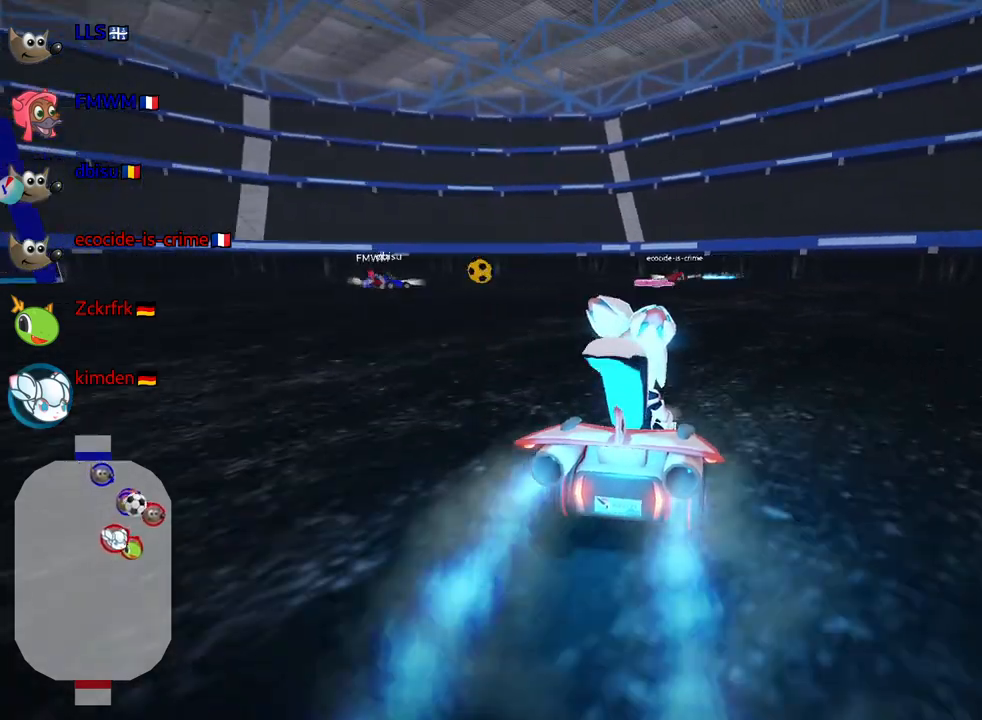
{"keys": ["skid"], "events": [[100, "left", "down"], [100, "nitro", "up"], [150, "skid", "down"], [184, "up", "up"], [300, "left", "up"]]}
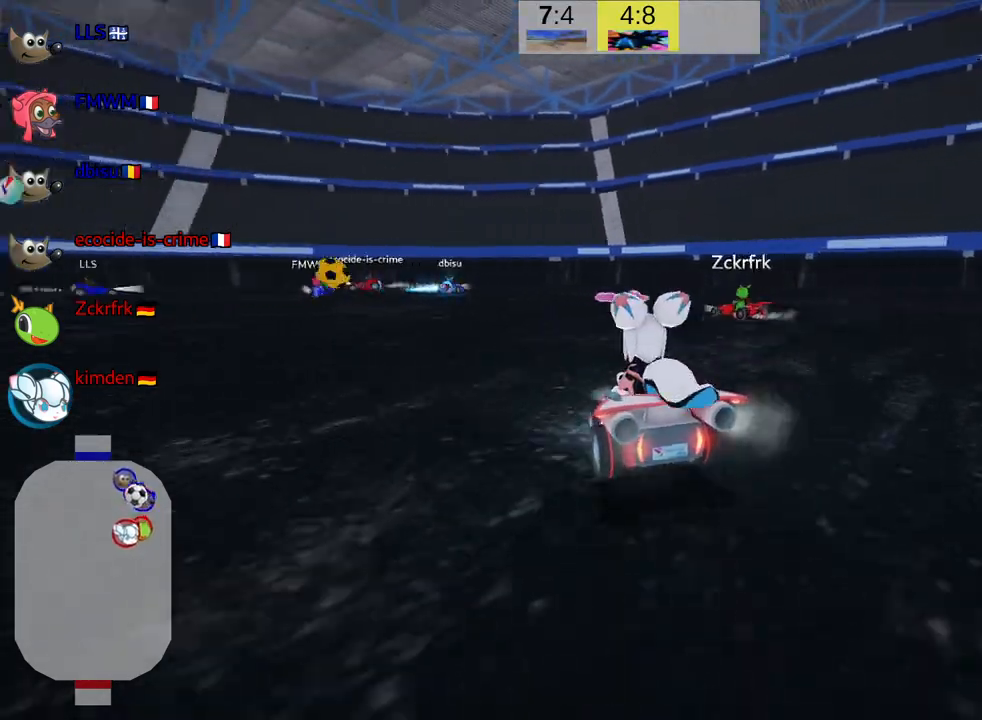
{"keys": ["left", "skid", "up"], "events": [[317, "left", "down"], [400, "up", "down"]]}
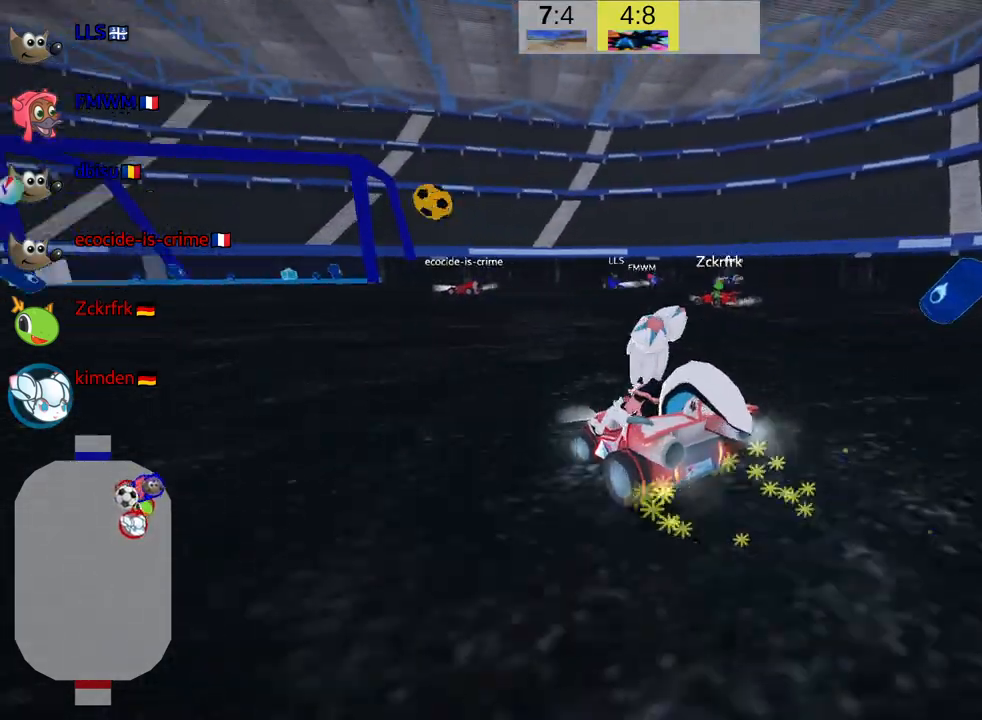
{"keys": ["nitro", "up"], "events": [[84, "skid", "up"], [150, "nitro", "down"], [350, "left", "up"]]}
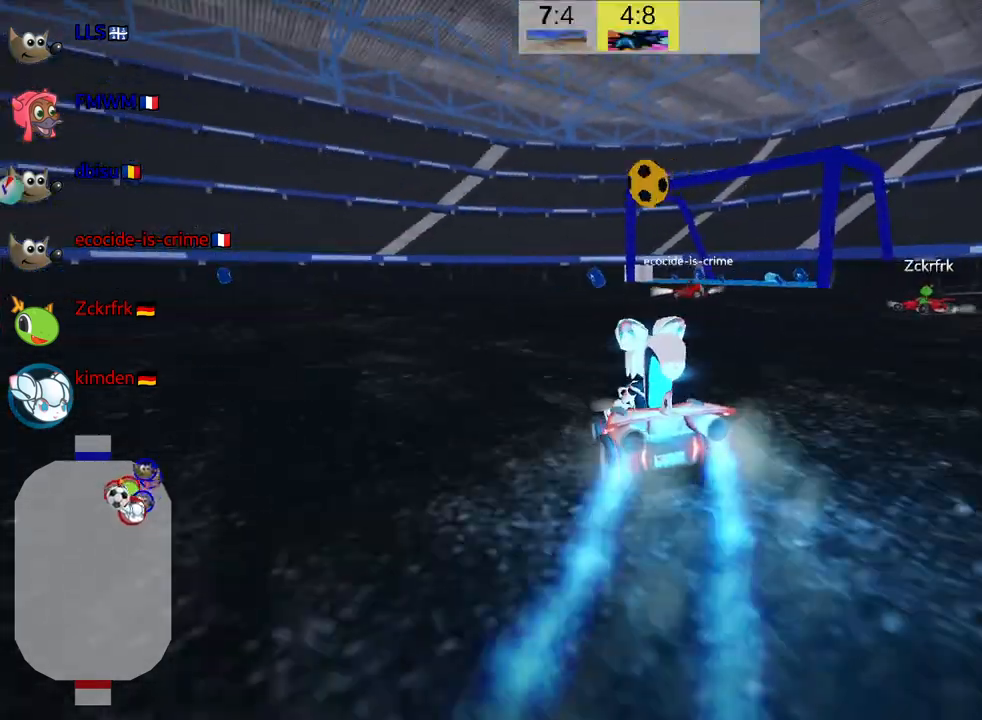
{"keys": ["left", "nitro", "up"], "events": [[200, "left", "down"]]}
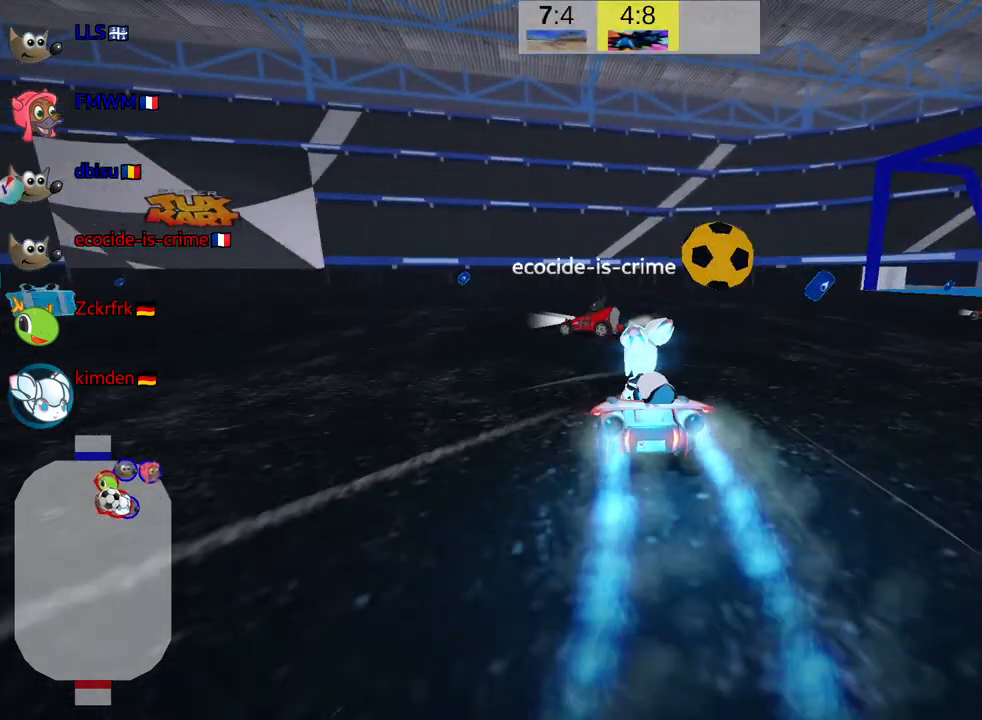
{"keys": ["right"], "events": [[34, "left", "up"], [50, "nitro", "up"], [50, "skid", "down"], [84, "right", "down"], [117, "up", "up"], [467, "skid", "up"]]}
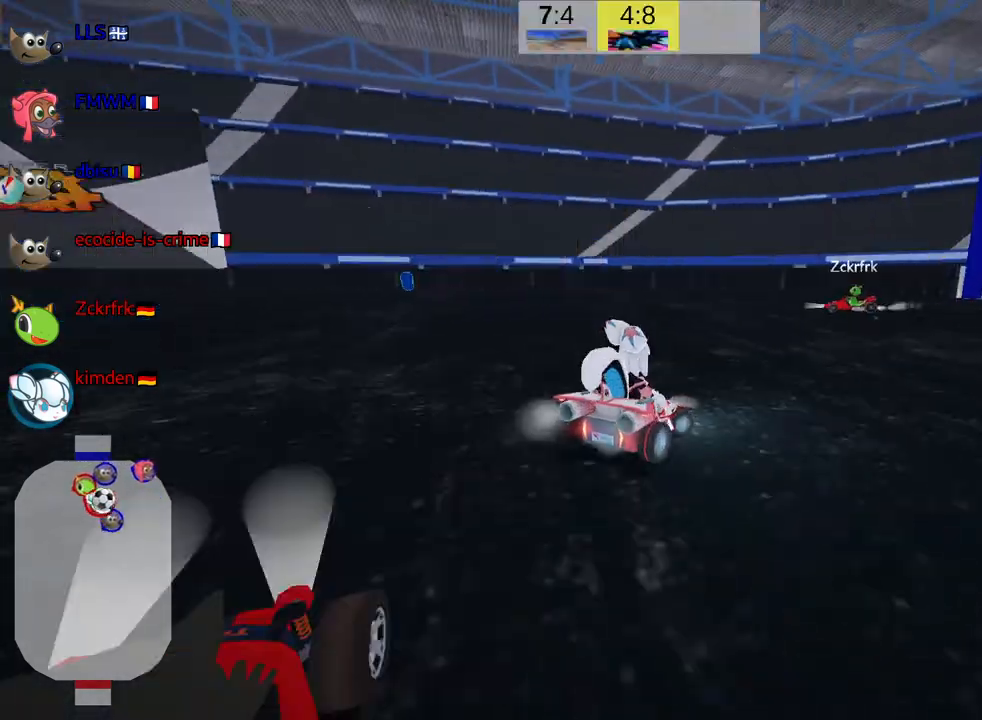
{"keys": ["left"], "events": [[184, "right", "up"], [284, "left", "down"]]}
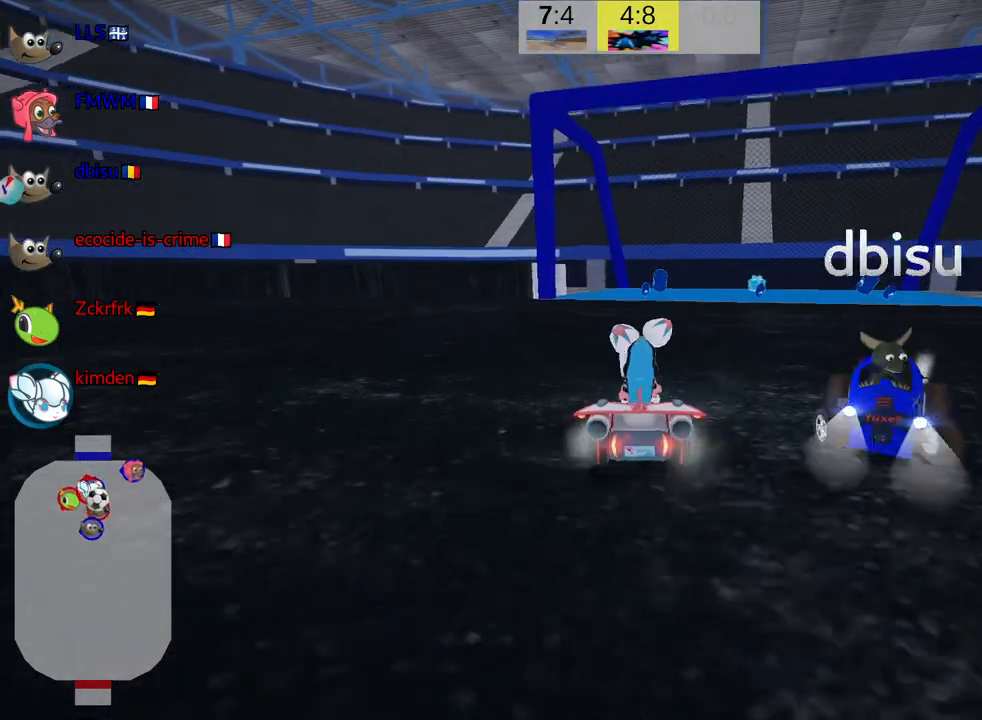
{"keys": [], "events": [[100, "left", "up"]]}